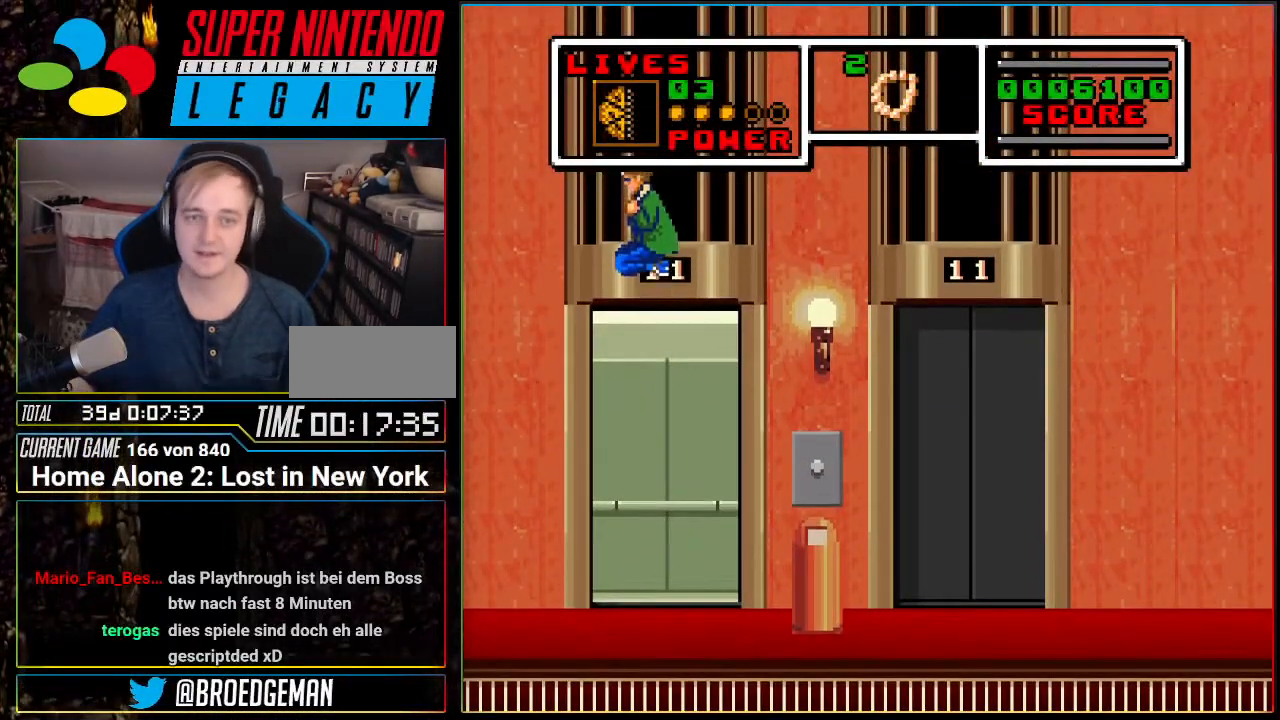
Gameplay with a controller (Nintendo layout); each line is a JSON object with the inputs held at the frame after it. "events" lists button and stick changes between this image and that frame as [ms after this image, input, new state], when the widget could be followed in between. Not read: L3 R3.
{"buttons": ["DPAD_RIGHT"], "events": [[451, "DPAD_RIGHT", "down"]]}
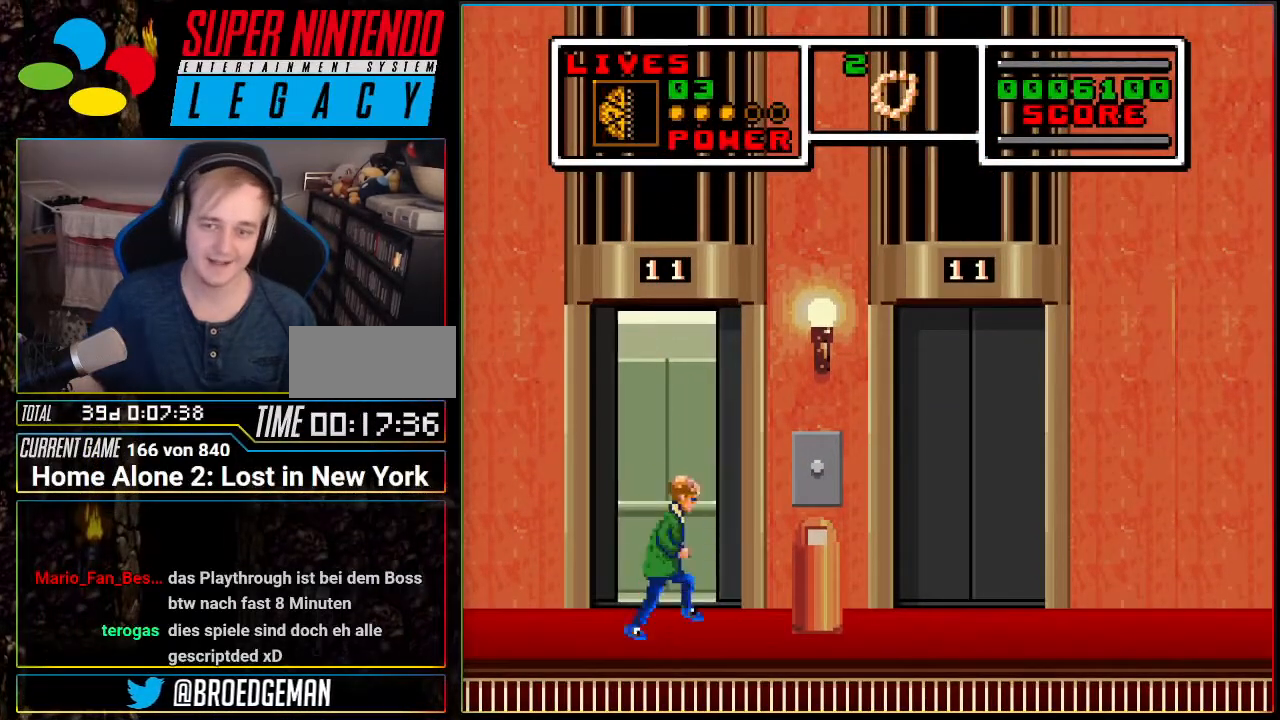
{"buttons": ["DPAD_RIGHT"], "events": [[350, "A", "down"], [500, "A", "up"]]}
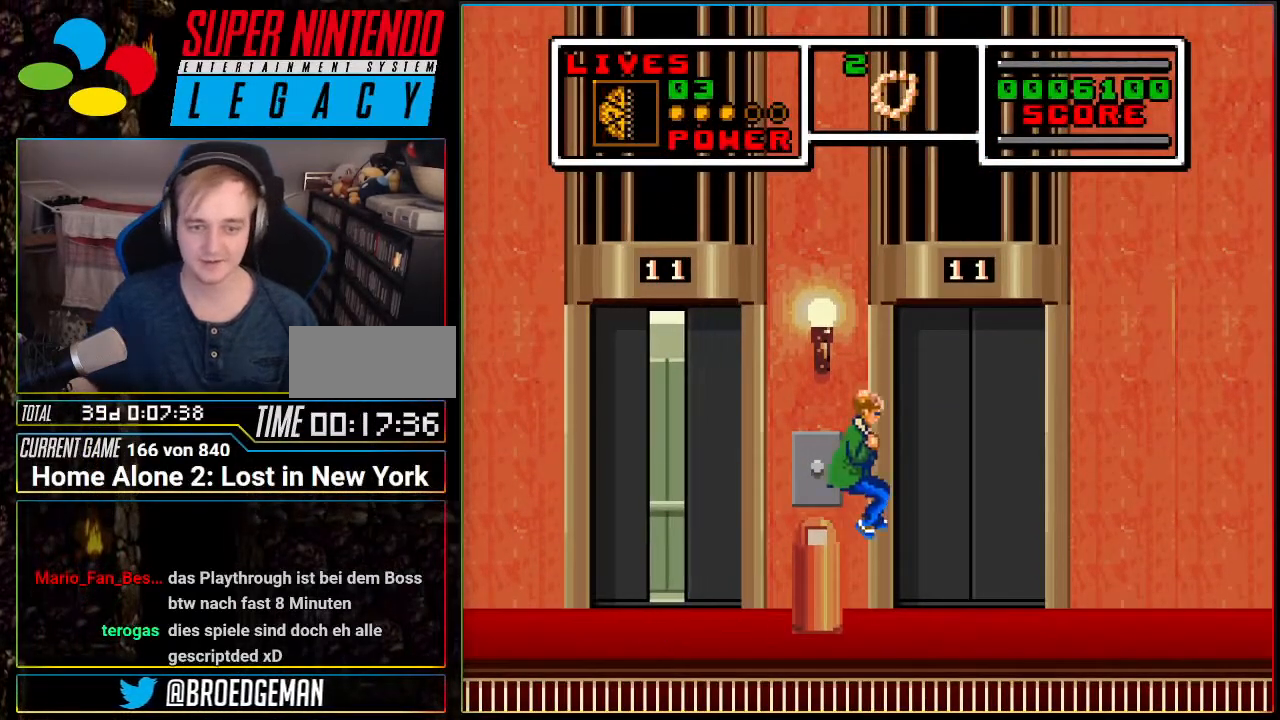
{"buttons": ["DPAD_RIGHT"], "events": [[184, "B", "down"], [317, "B", "up"]]}
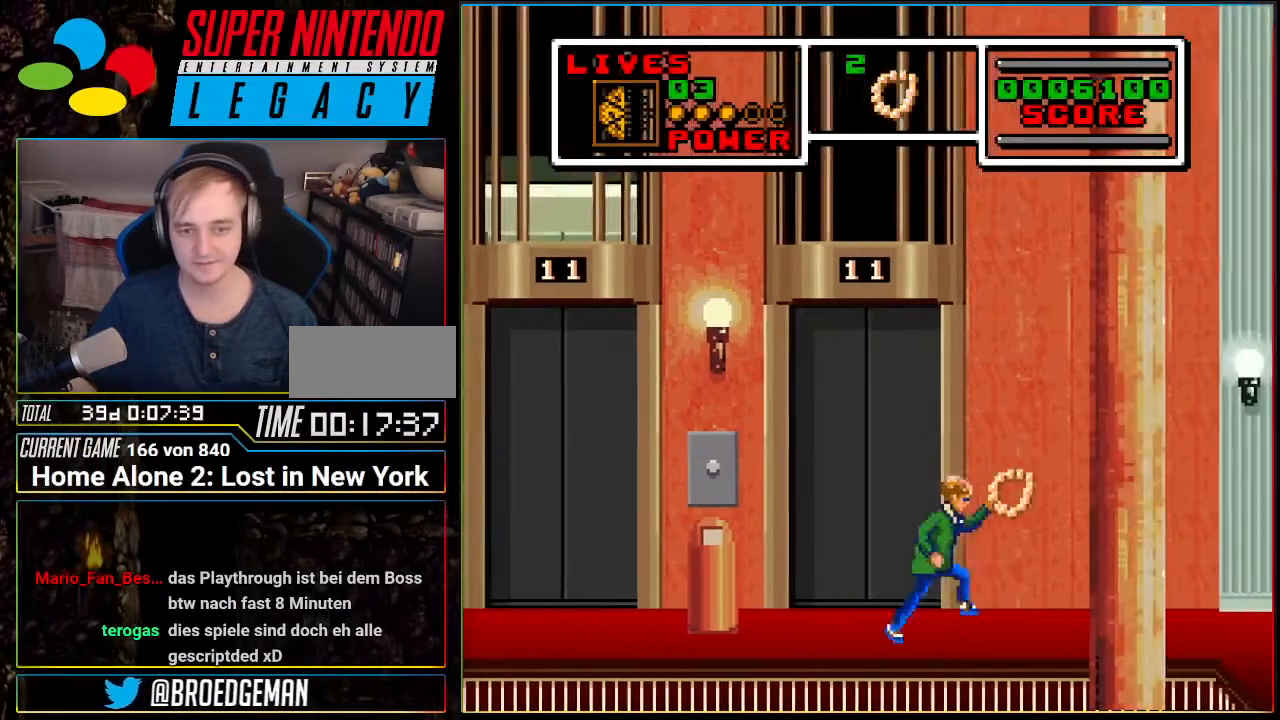
{"buttons": ["DPAD_RIGHT"], "events": [[33, "DPAD_RIGHT", "up"], [350, "DPAD_RIGHT", "down"]]}
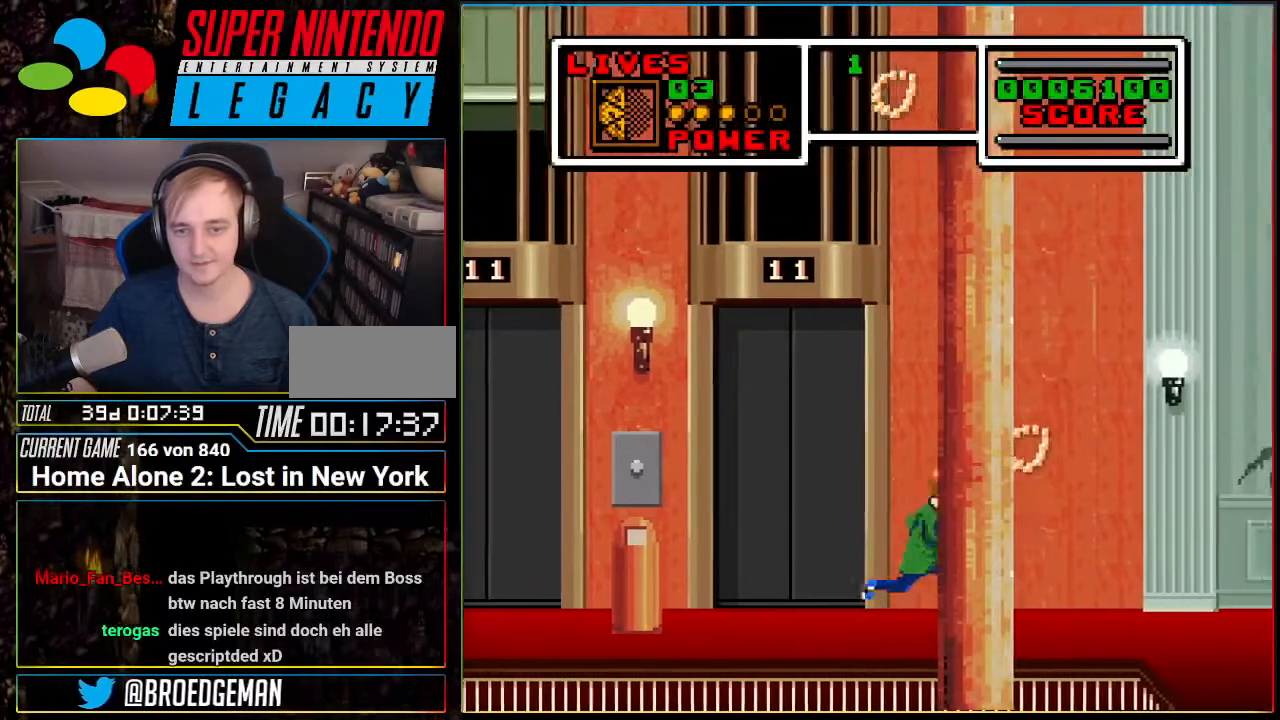
{"buttons": [], "events": [[434, "DPAD_RIGHT", "up"]]}
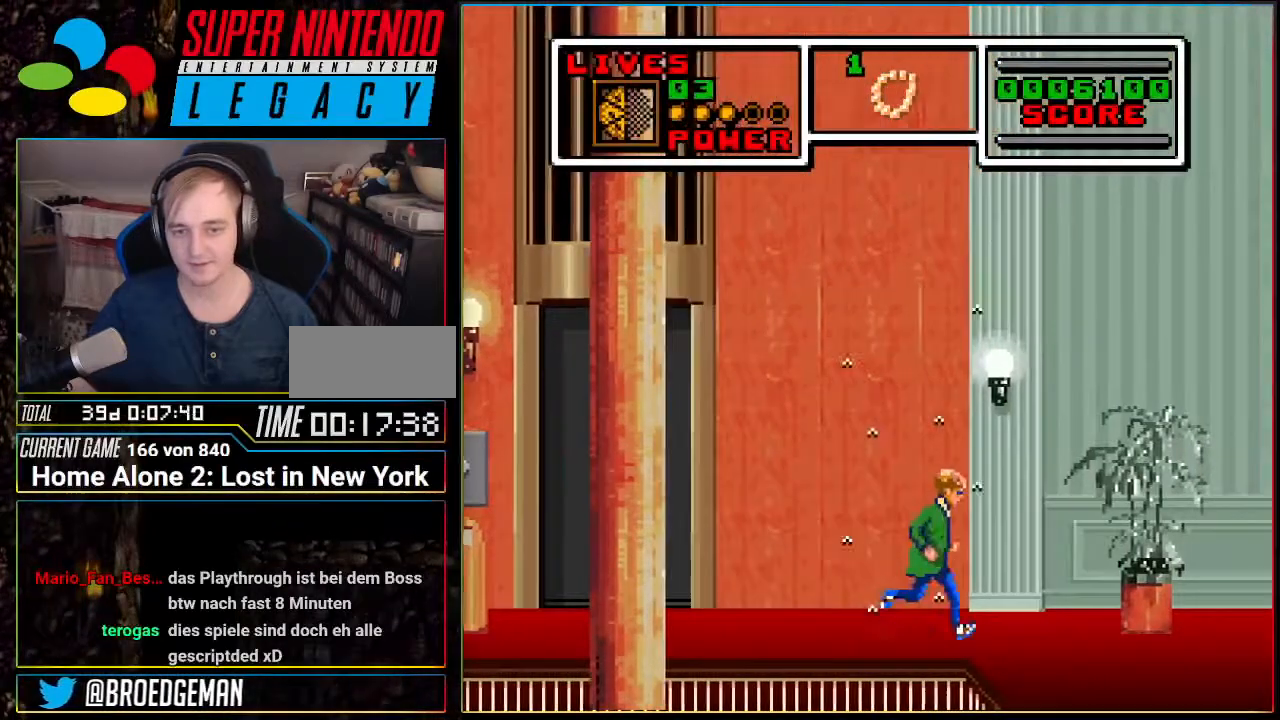
{"buttons": ["DPAD_RIGHT"], "events": [[234, "DPAD_RIGHT", "down"], [401, "DPAD_RIGHT", "up"], [484, "DPAD_RIGHT", "down"]]}
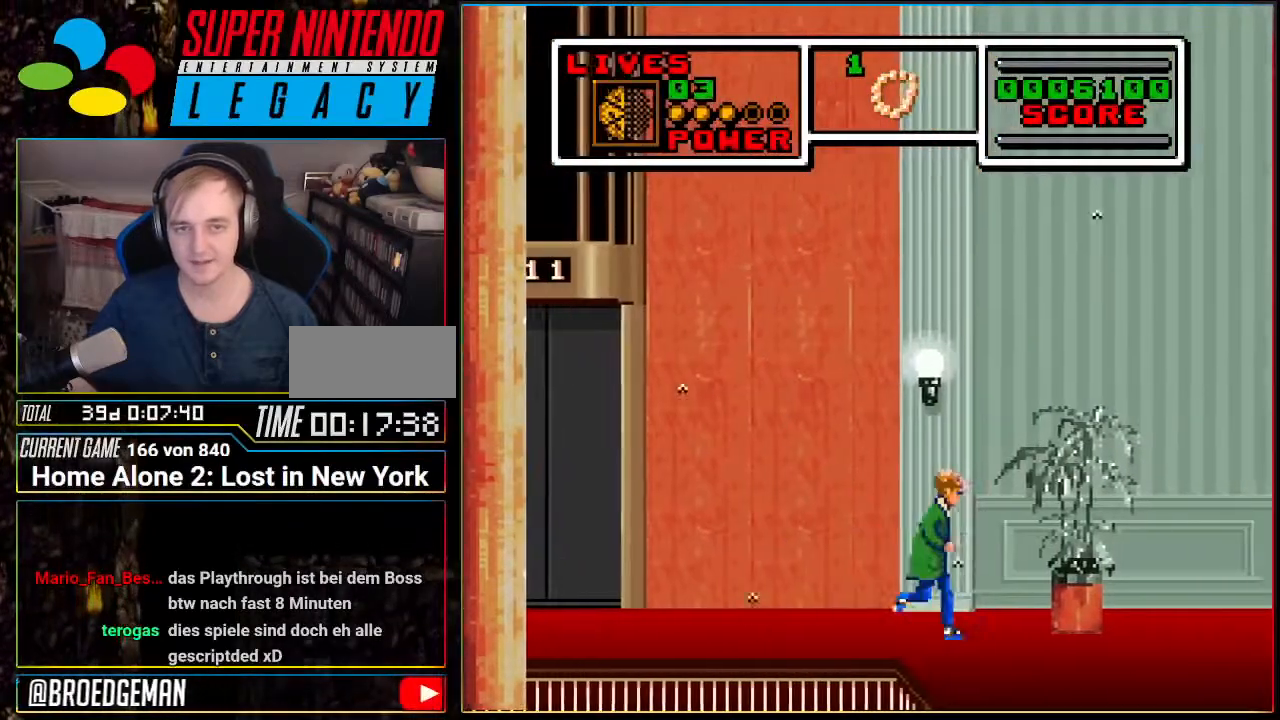
{"buttons": [], "events": [[367, "DPAD_RIGHT", "up"]]}
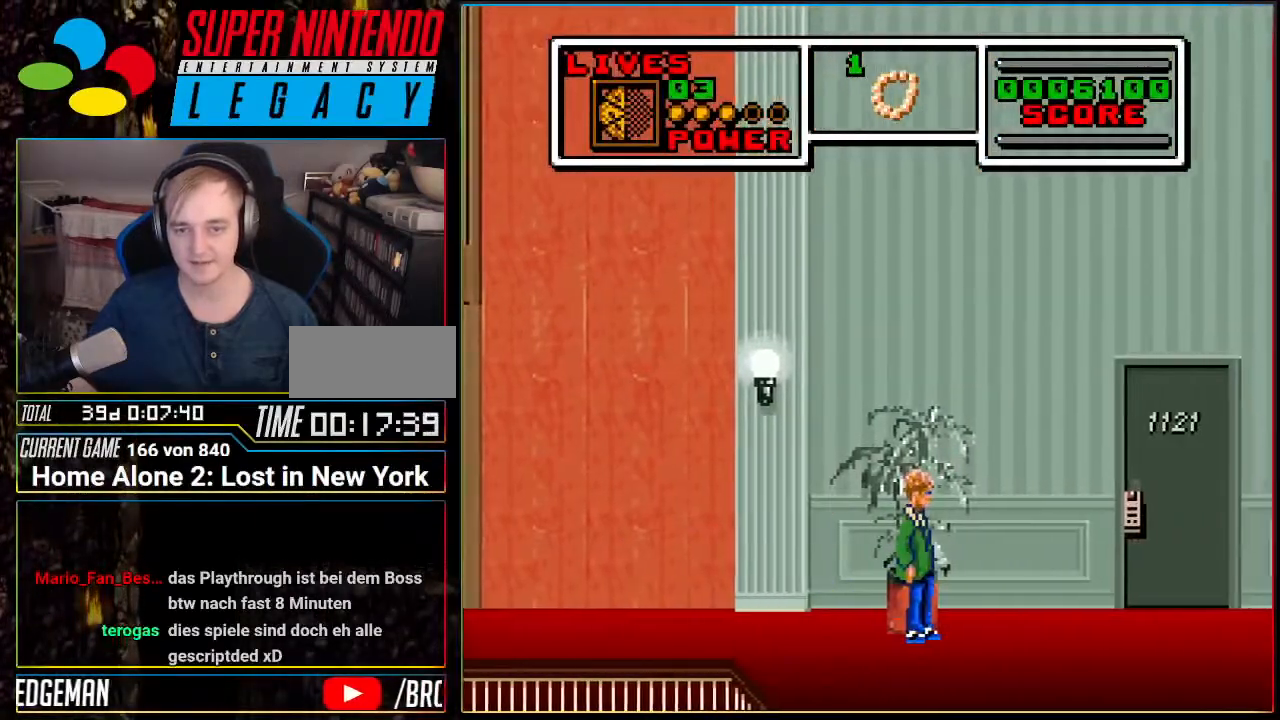
{"buttons": ["DPAD_RIGHT"], "events": [[117, "R1", "down"], [234, "DPAD_RIGHT", "down"], [267, "R1", "up"]]}
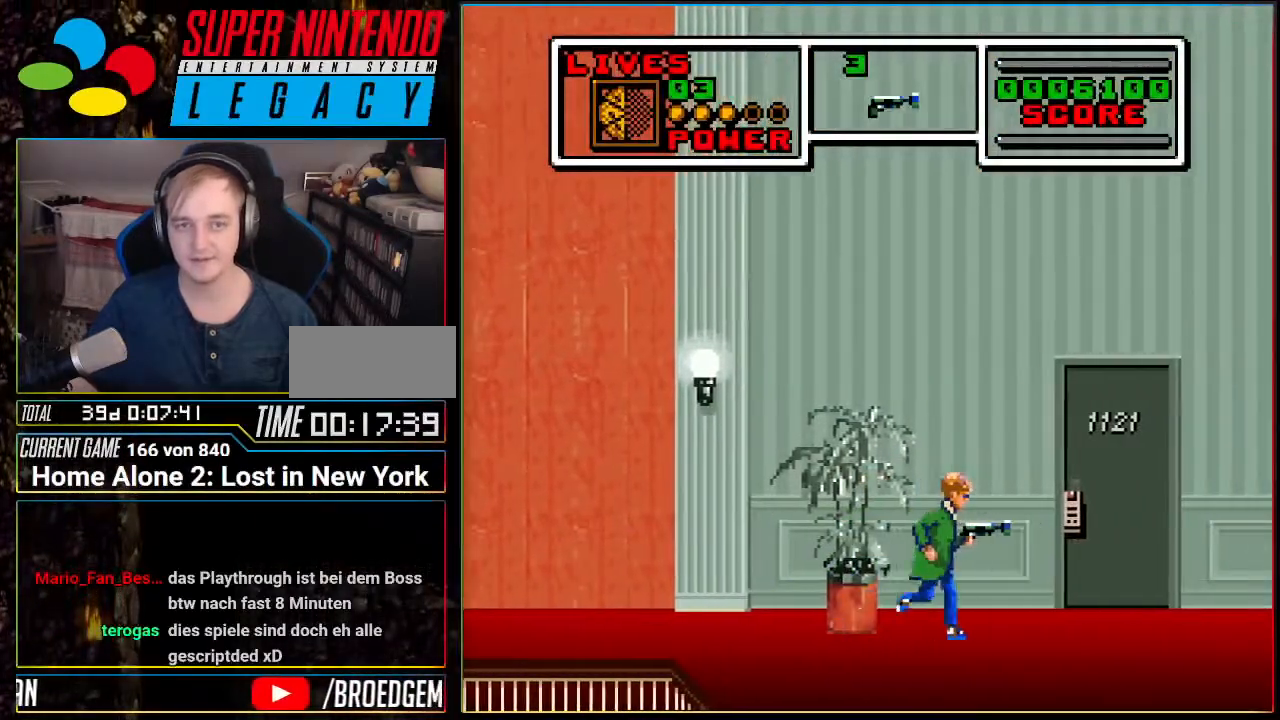
{"buttons": ["DPAD_RIGHT"], "events": []}
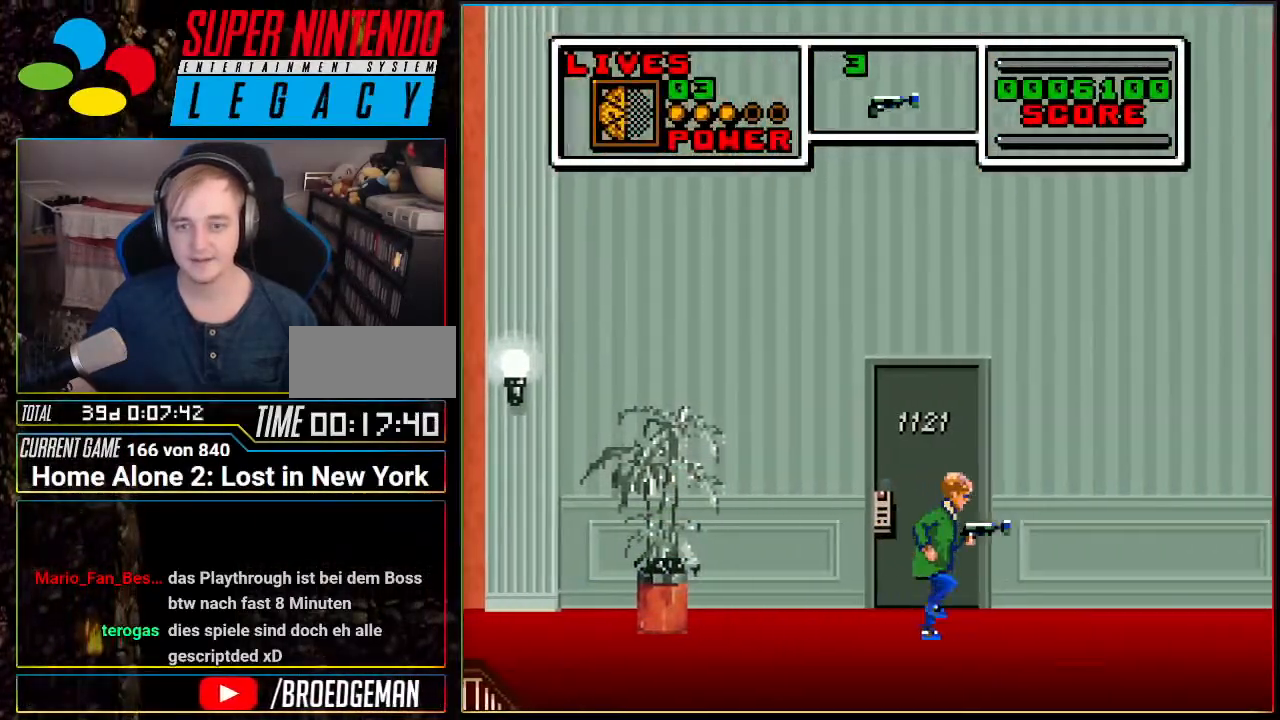
{"buttons": ["DPAD_RIGHT"], "events": []}
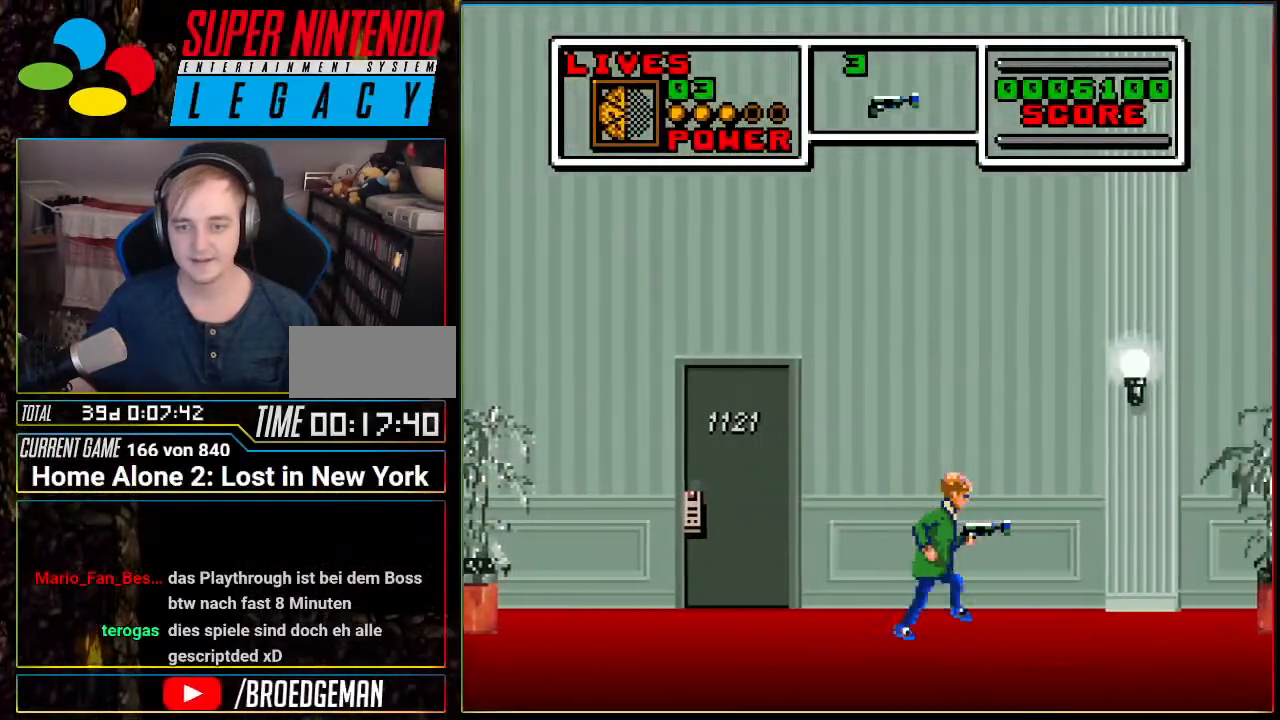
{"buttons": ["DPAD_RIGHT"], "events": []}
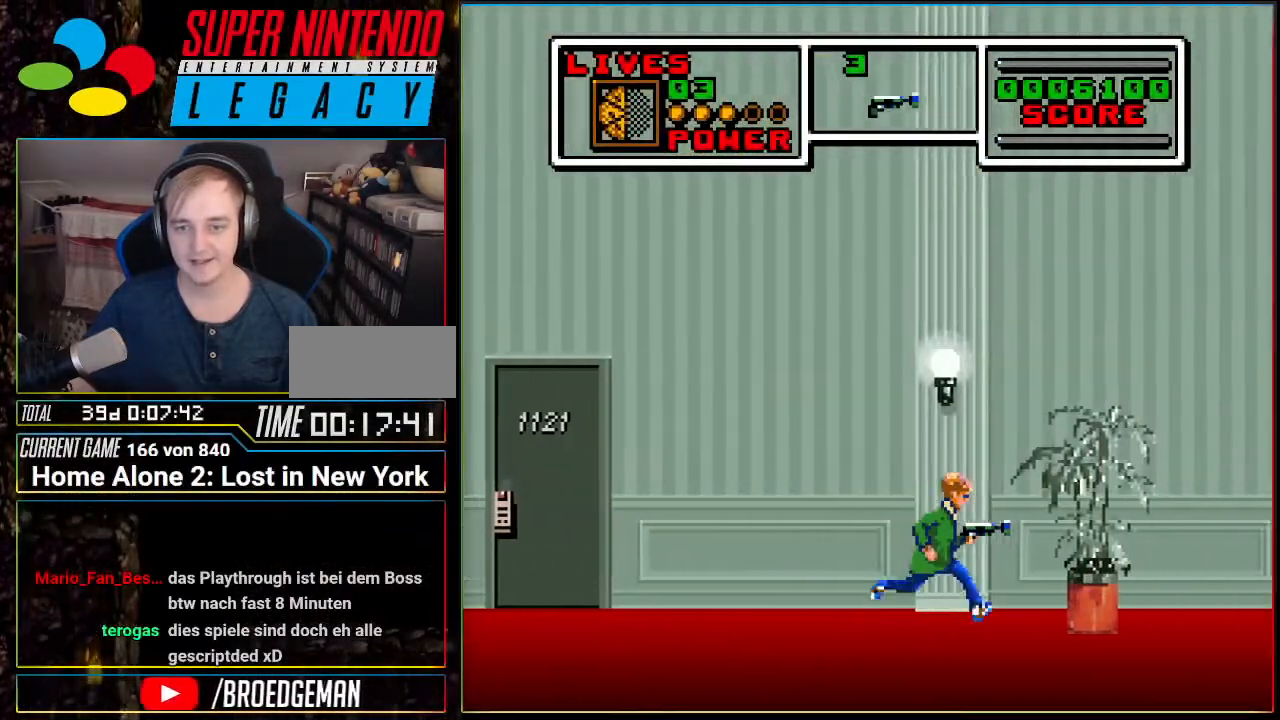
{"buttons": ["DPAD_RIGHT"], "events": []}
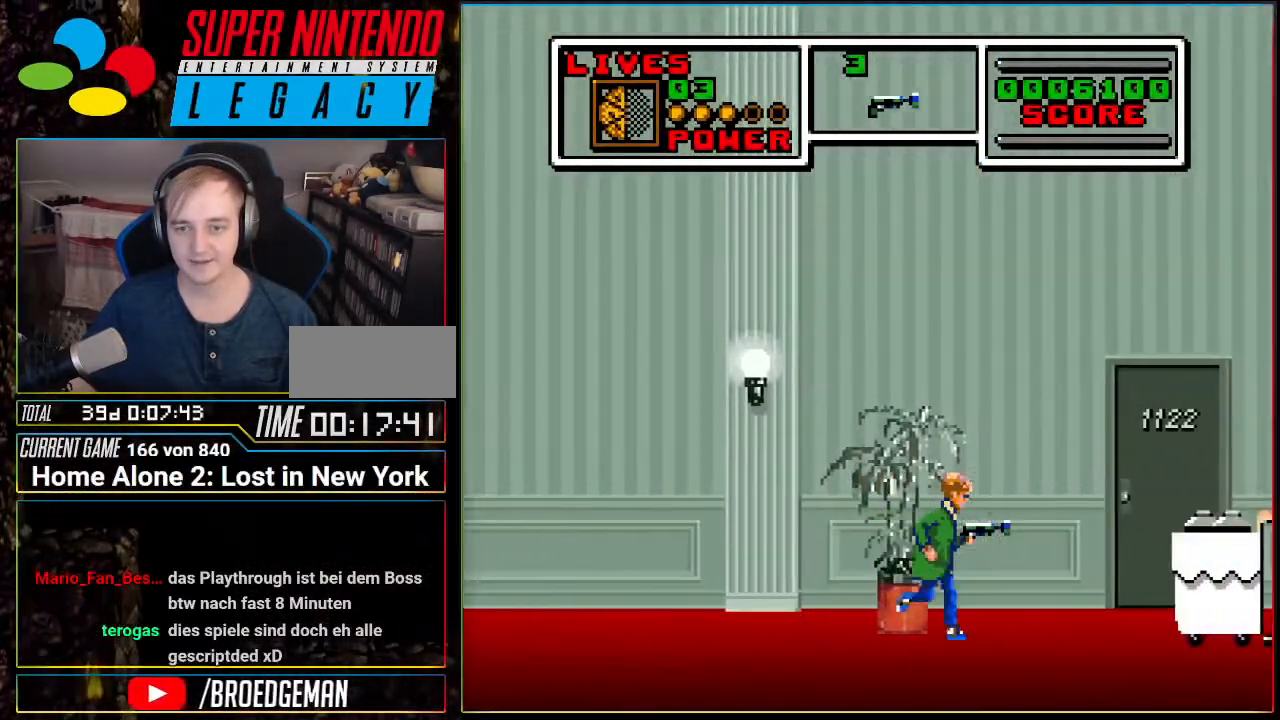
{"buttons": [], "events": [[200, "DPAD_RIGHT", "up"], [233, "DPAD_LEFT", "down"], [450, "DPAD_LEFT", "up"]]}
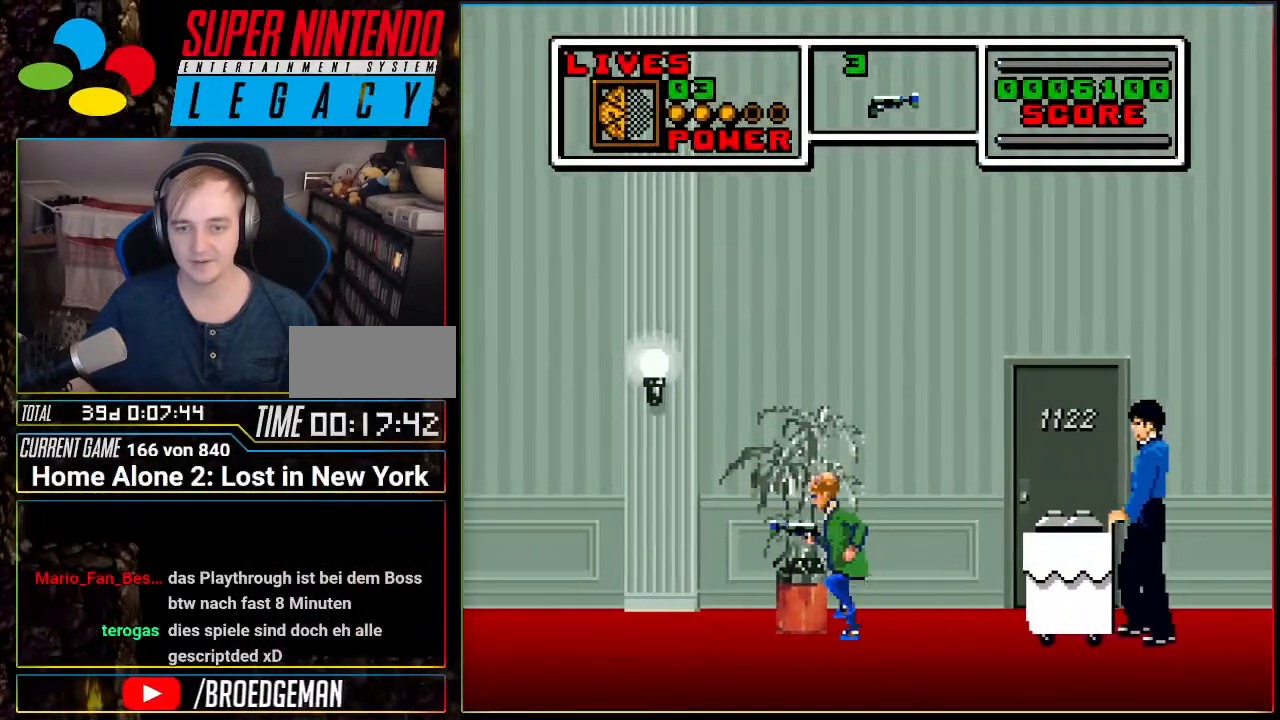
{"buttons": [], "events": [[300, "DPAD_LEFT", "down"], [401, "DPAD_LEFT", "up"]]}
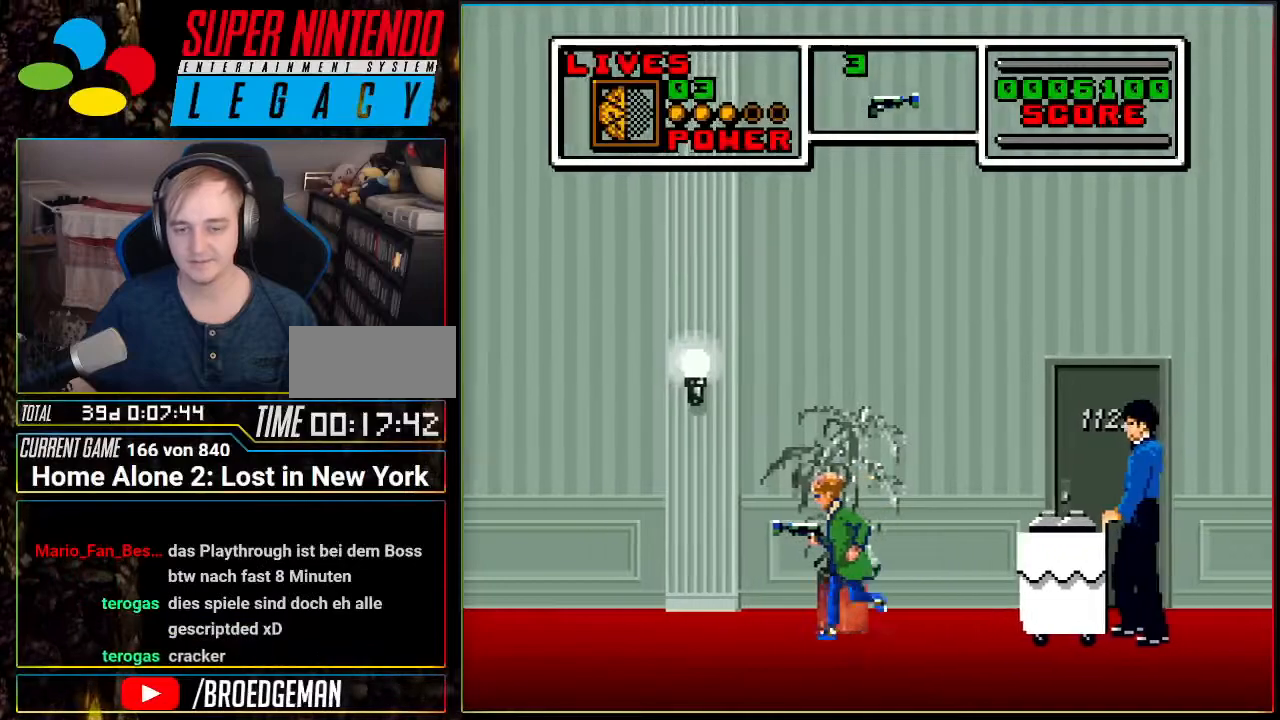
{"buttons": ["DPAD_LEFT"], "events": [[166, "DPAD_LEFT", "down"], [267, "DPAD_LEFT", "up"], [483, "DPAD_LEFT", "down"]]}
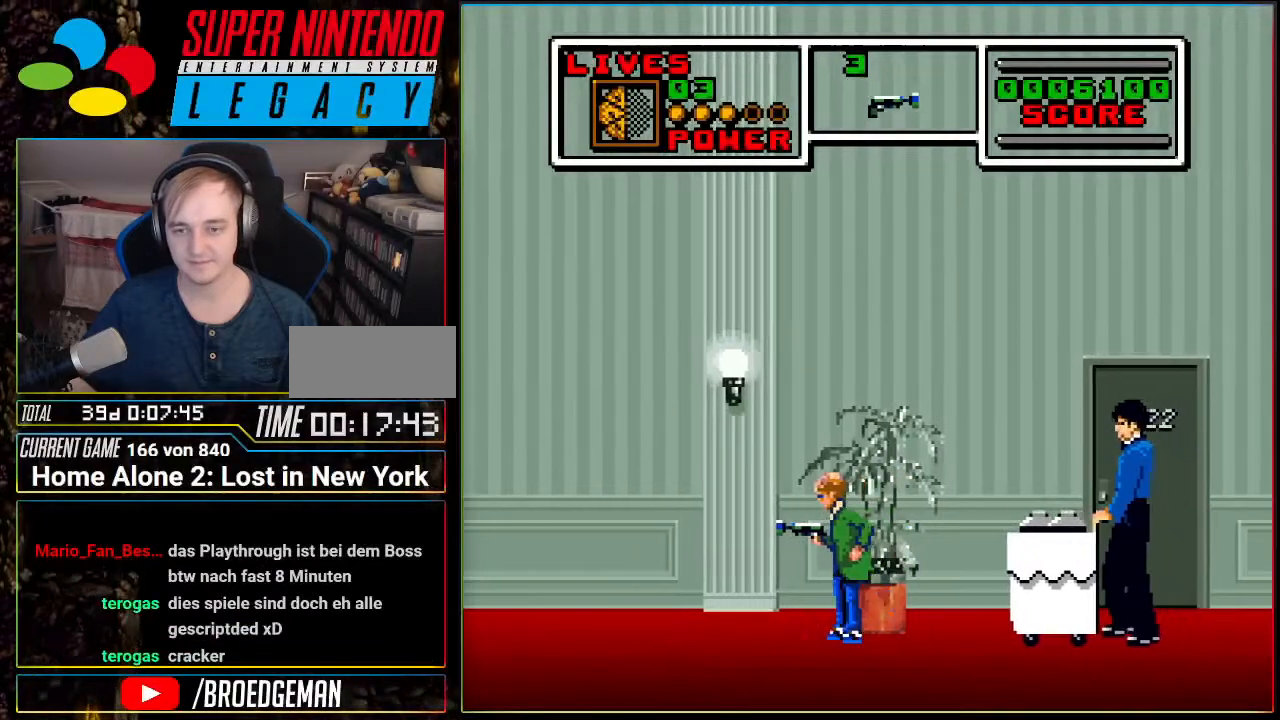
{"buttons": [], "events": [[84, "DPAD_LEFT", "up"], [200, "DPAD_LEFT", "down"], [300, "DPAD_LEFT", "up"], [417, "DPAD_LEFT", "down"], [484, "DPAD_LEFT", "up"]]}
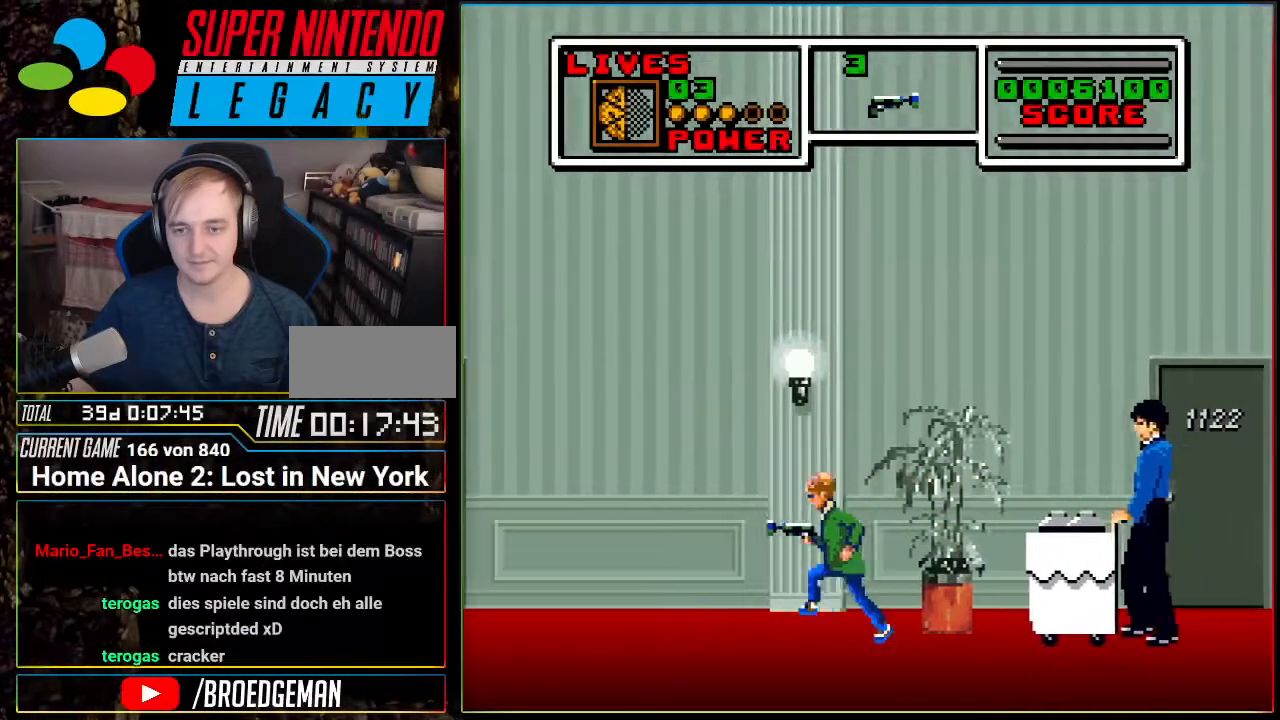
{"buttons": [], "events": [[83, "DPAD_LEFT", "down"], [183, "DPAD_LEFT", "up"], [233, "DPAD_LEFT", "down"], [333, "DPAD_LEFT", "up"], [400, "DPAD_LEFT", "down"], [483, "DPAD_LEFT", "up"]]}
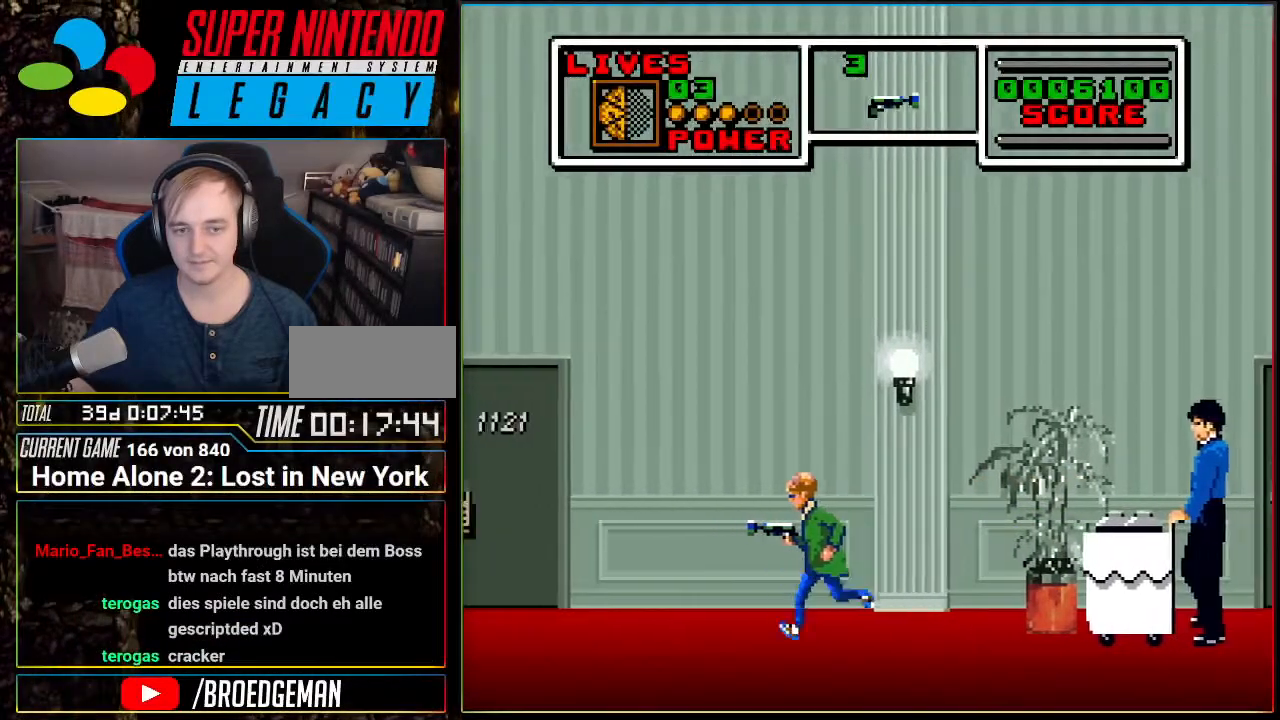
{"buttons": [], "events": [[50, "DPAD_LEFT", "down"], [167, "DPAD_LEFT", "up"], [234, "DPAD_LEFT", "down"], [334, "DPAD_LEFT", "up"]]}
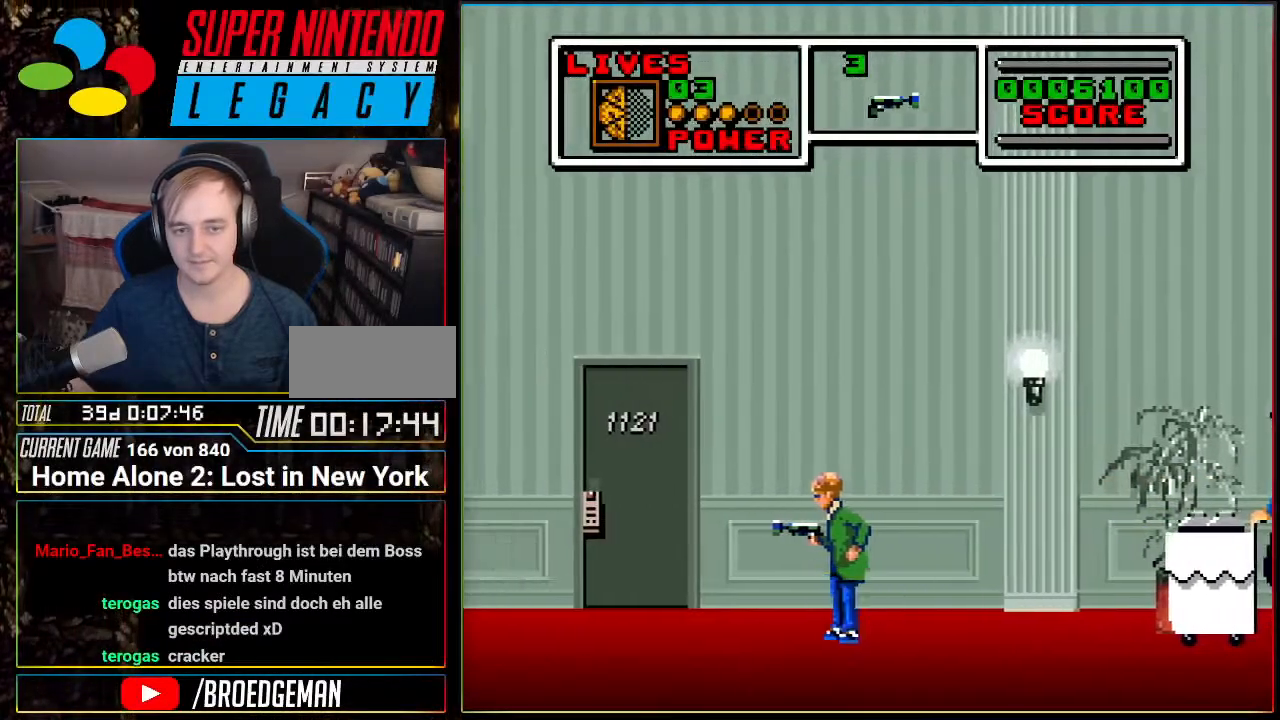
{"buttons": [], "events": [[83, "DPAD_RIGHT", "down"], [200, "DPAD_RIGHT", "up"]]}
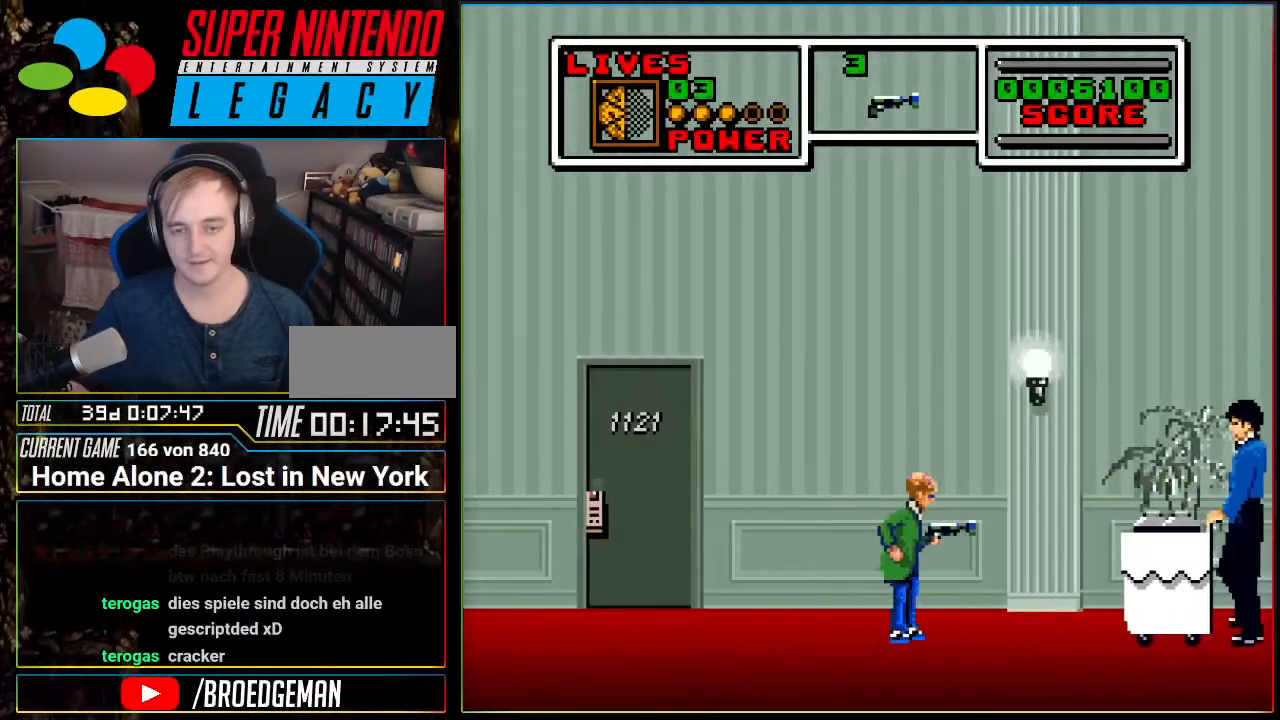
{"buttons": [], "events": []}
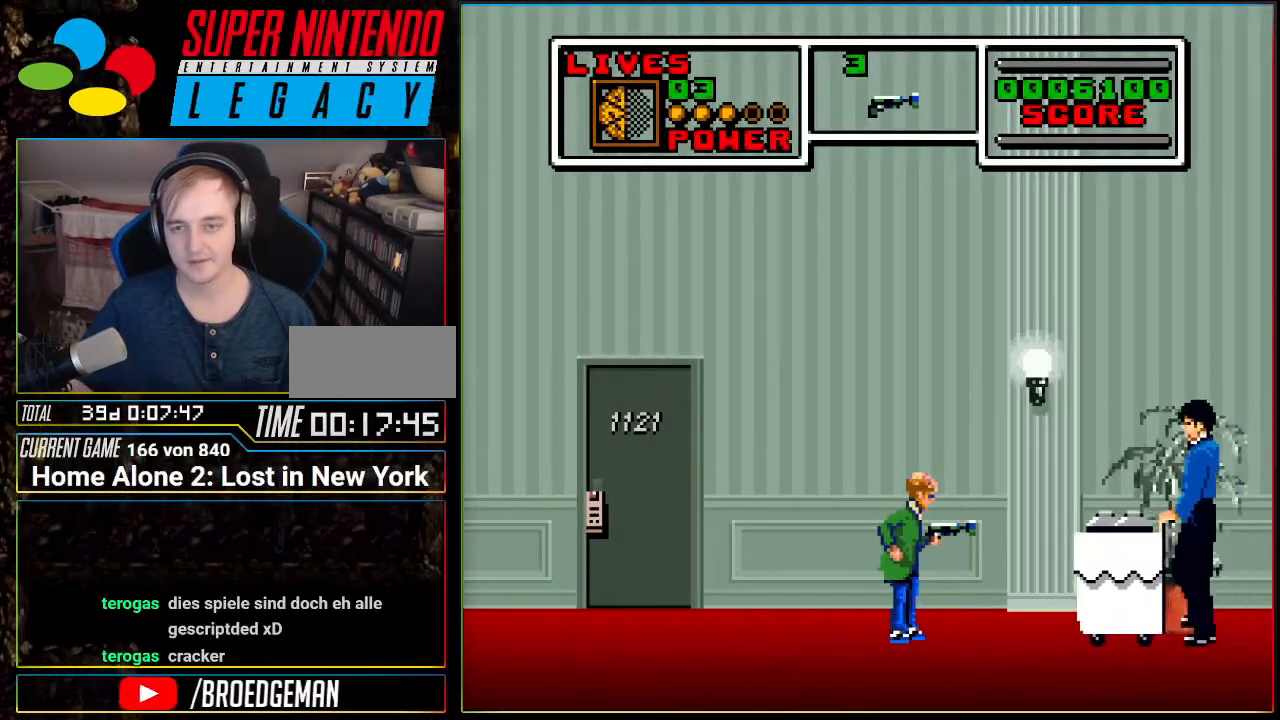
{"buttons": [], "events": []}
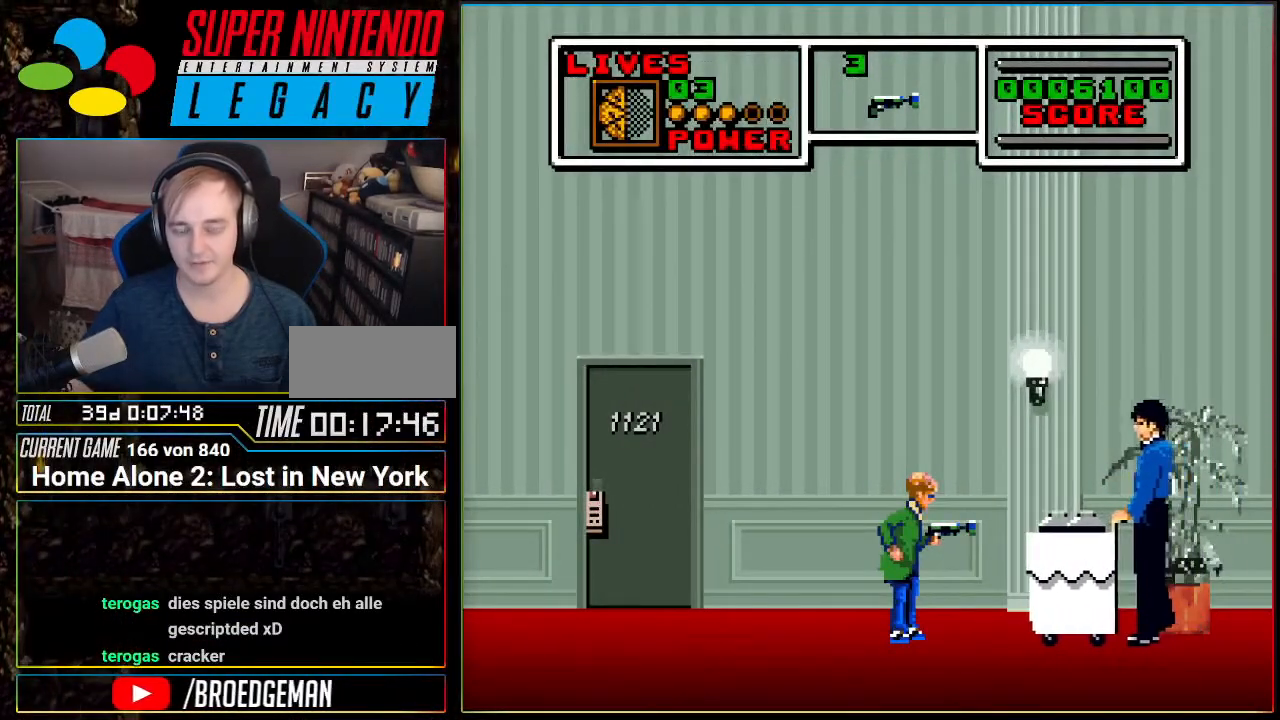
{"buttons": [], "events": []}
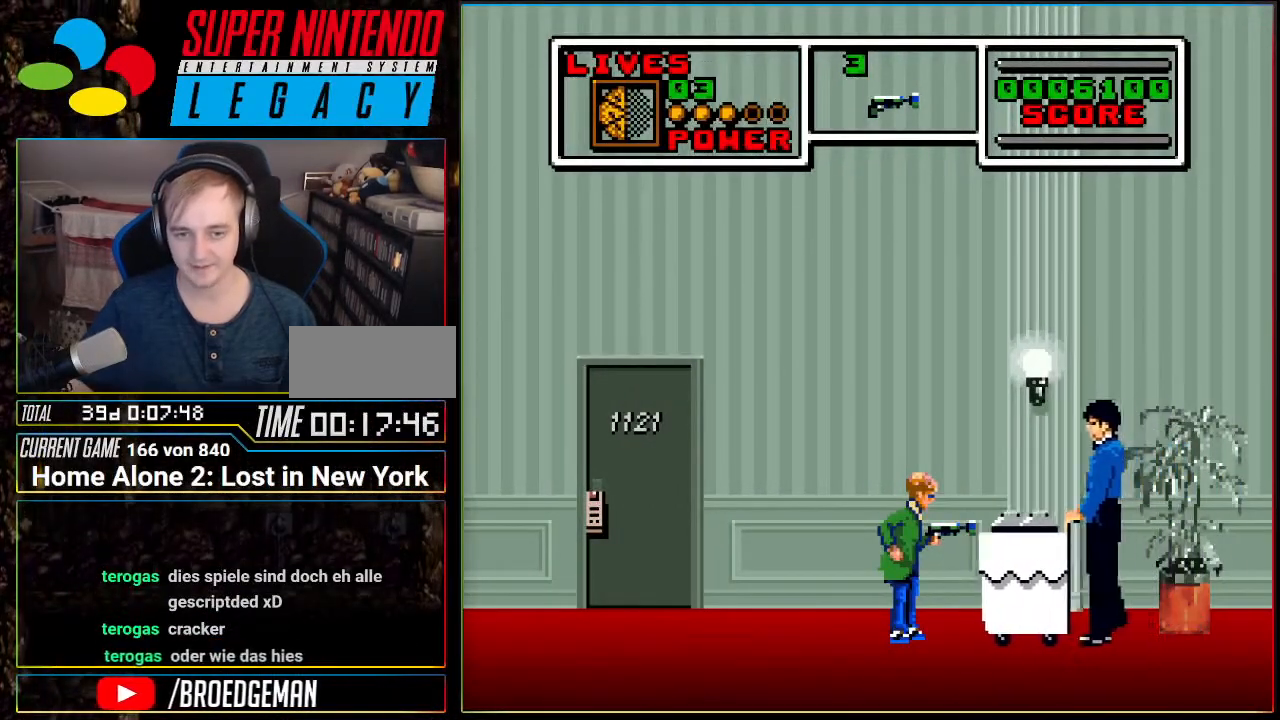
{"buttons": ["DPAD_LEFT"], "events": [[150, "DPAD_LEFT", "down"]]}
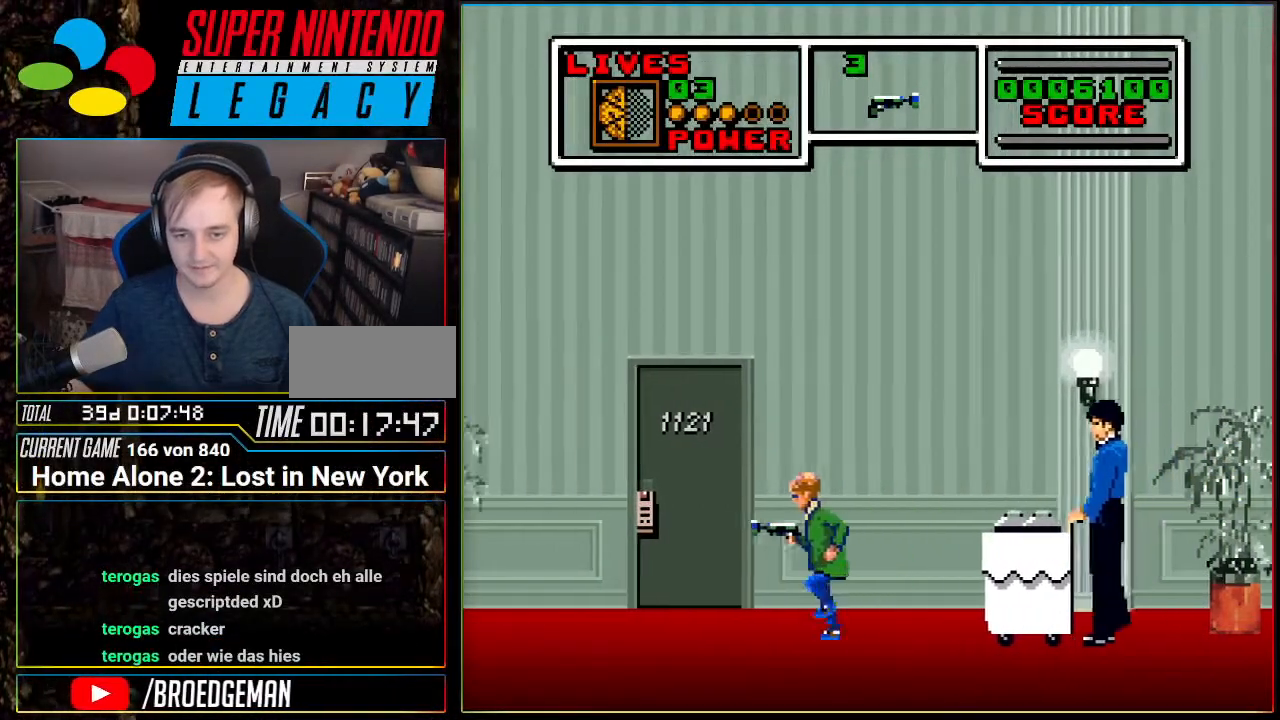
{"buttons": ["DPAD_LEFT"], "events": [[84, "DPAD_LEFT", "up"], [451, "DPAD_LEFT", "down"]]}
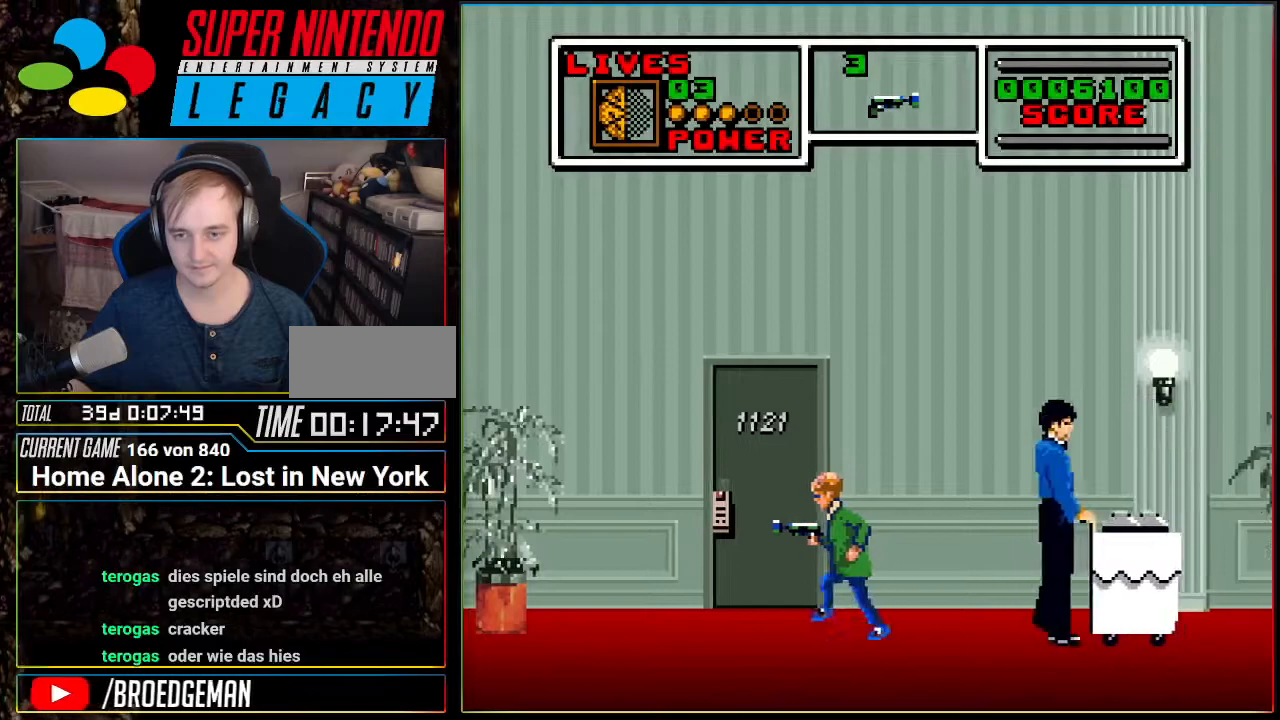
{"buttons": ["DPAD_RIGHT"], "events": [[83, "DPAD_LEFT", "up"], [367, "DPAD_RIGHT", "down"]]}
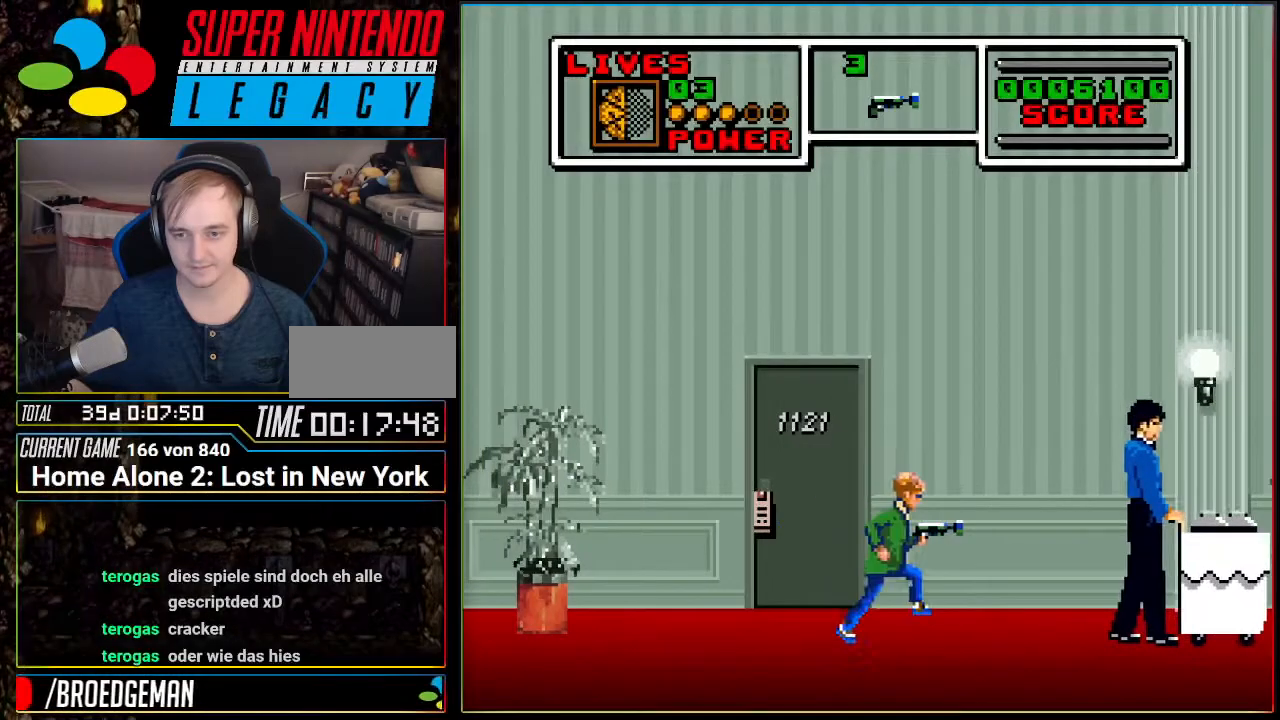
{"buttons": [], "events": [[234, "DPAD_RIGHT", "up"]]}
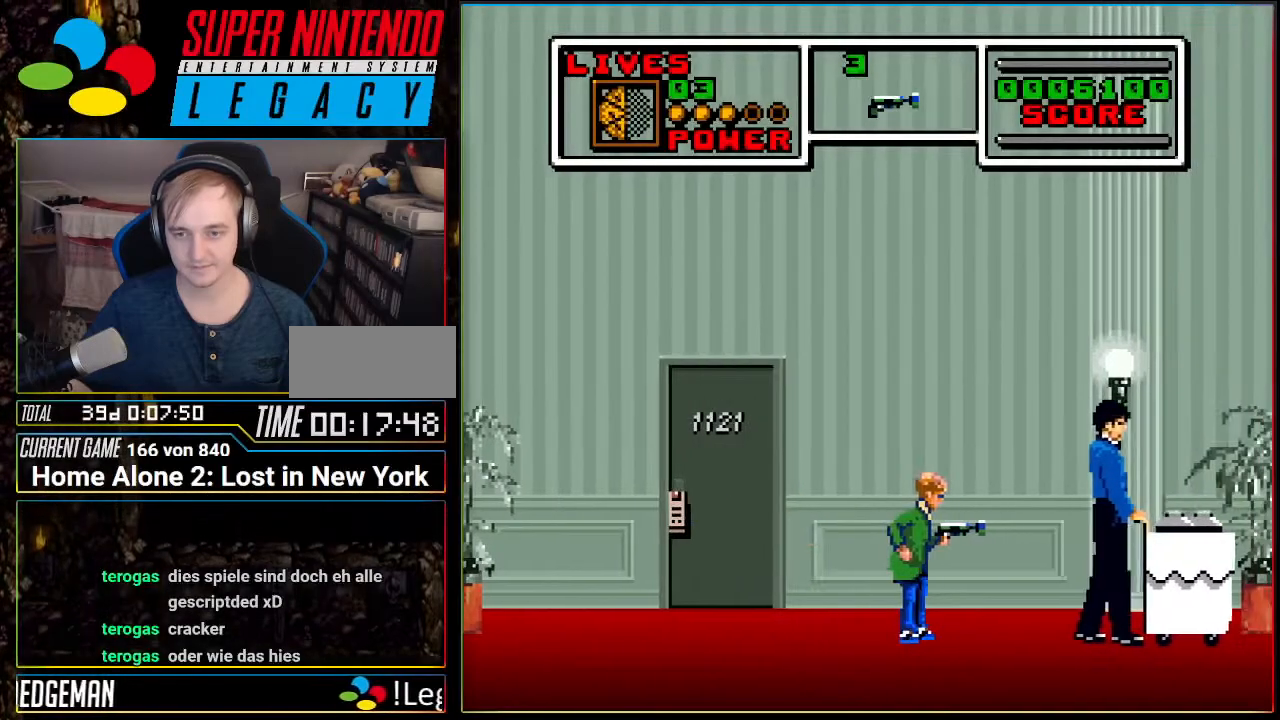
{"buttons": ["DPAD_RIGHT"], "events": [[350, "DPAD_RIGHT", "down"]]}
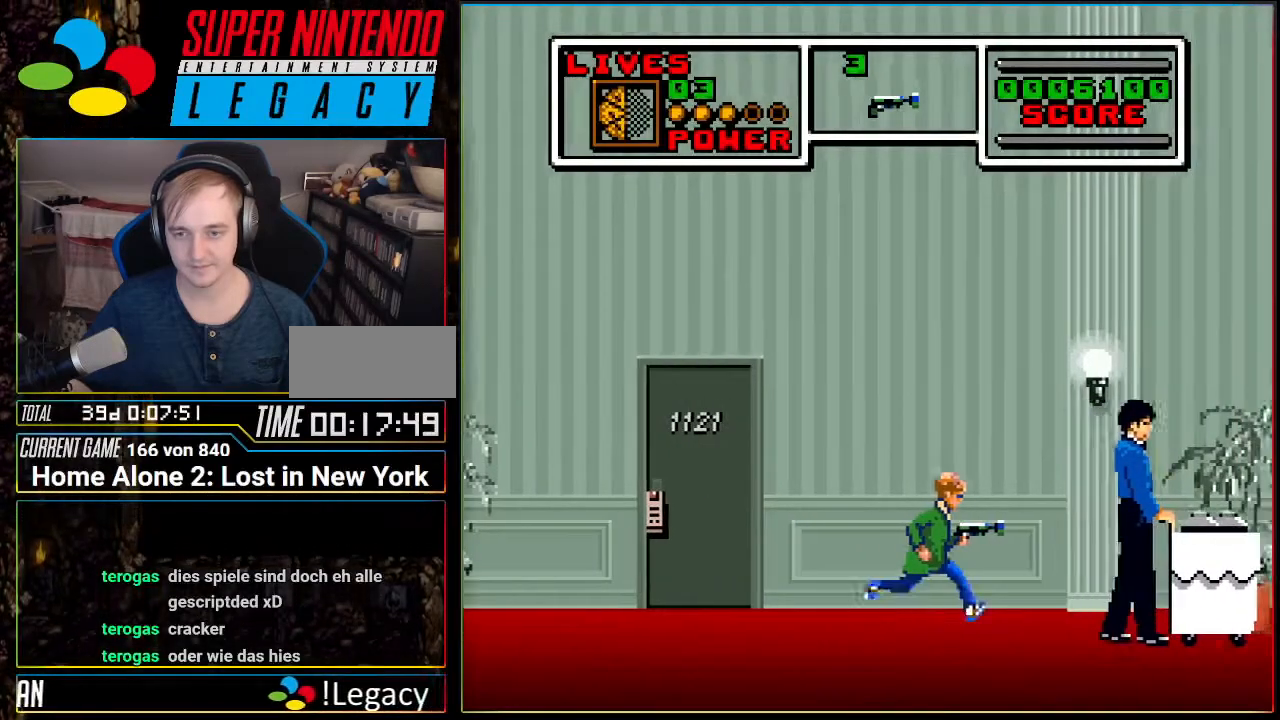
{"buttons": [], "events": [[184, "DPAD_RIGHT", "up"]]}
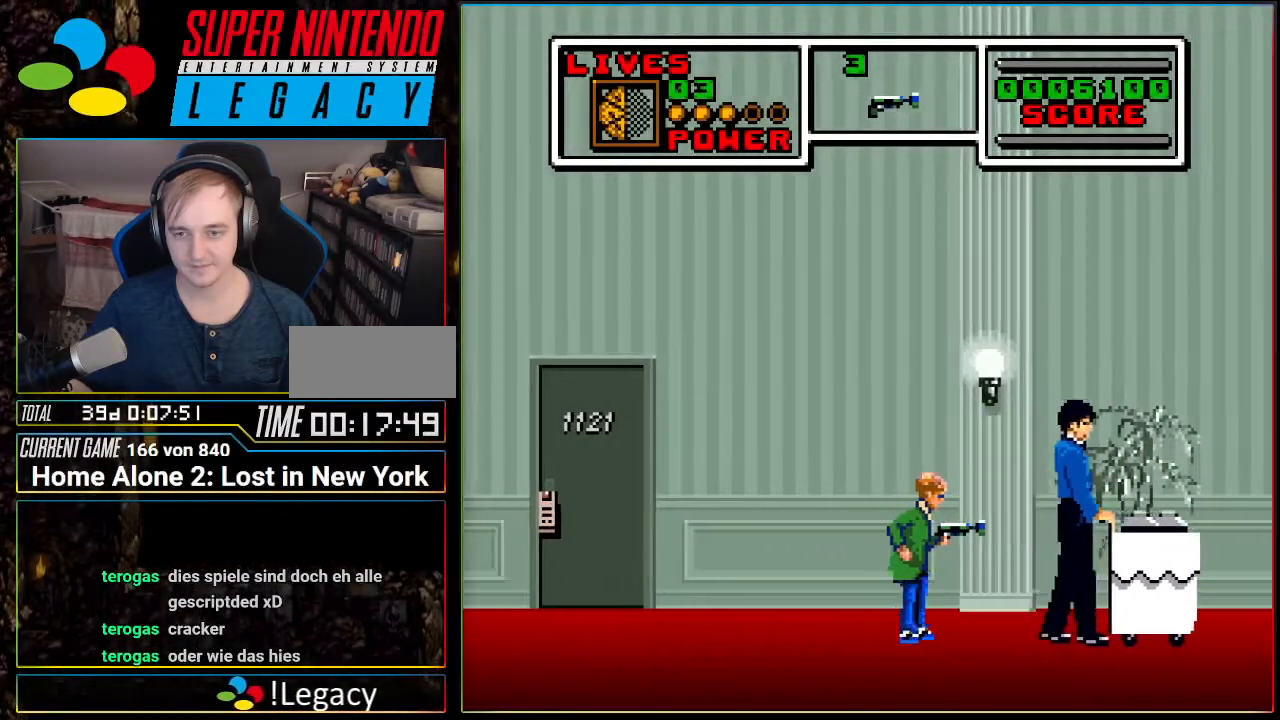
{"buttons": [], "events": [[200, "DPAD_RIGHT", "down"], [467, "DPAD_RIGHT", "up"]]}
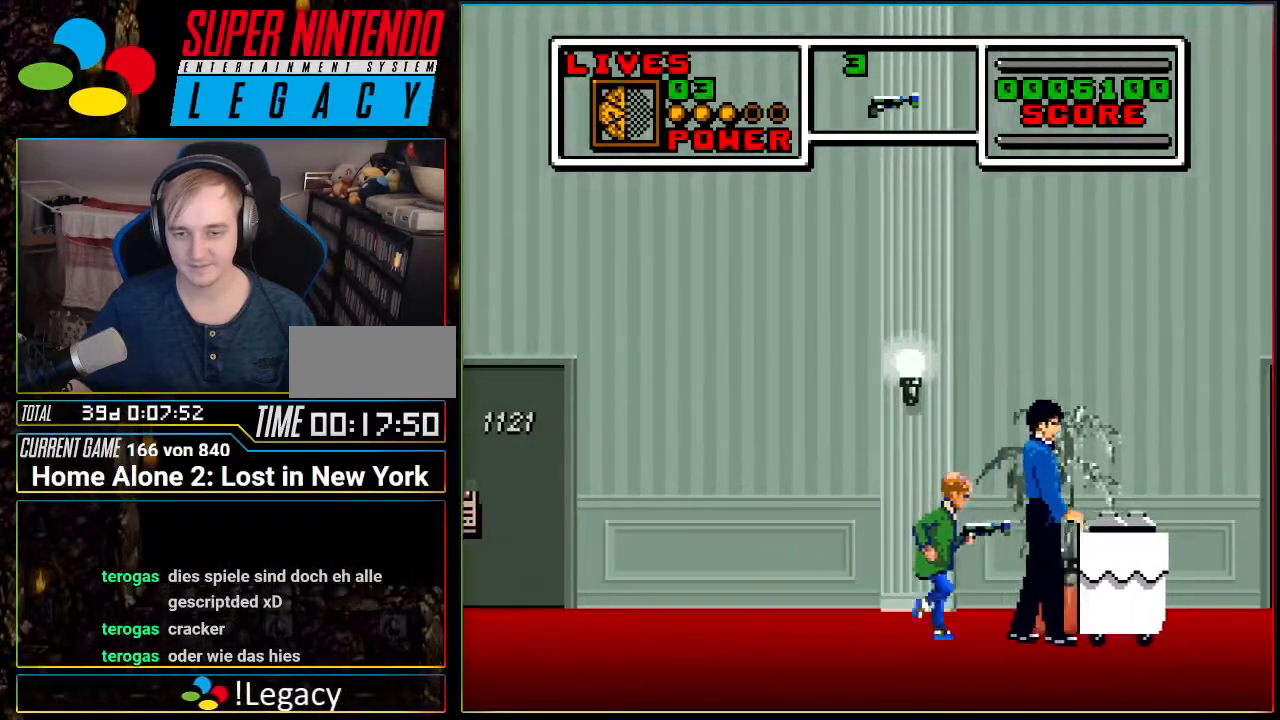
{"buttons": [], "events": []}